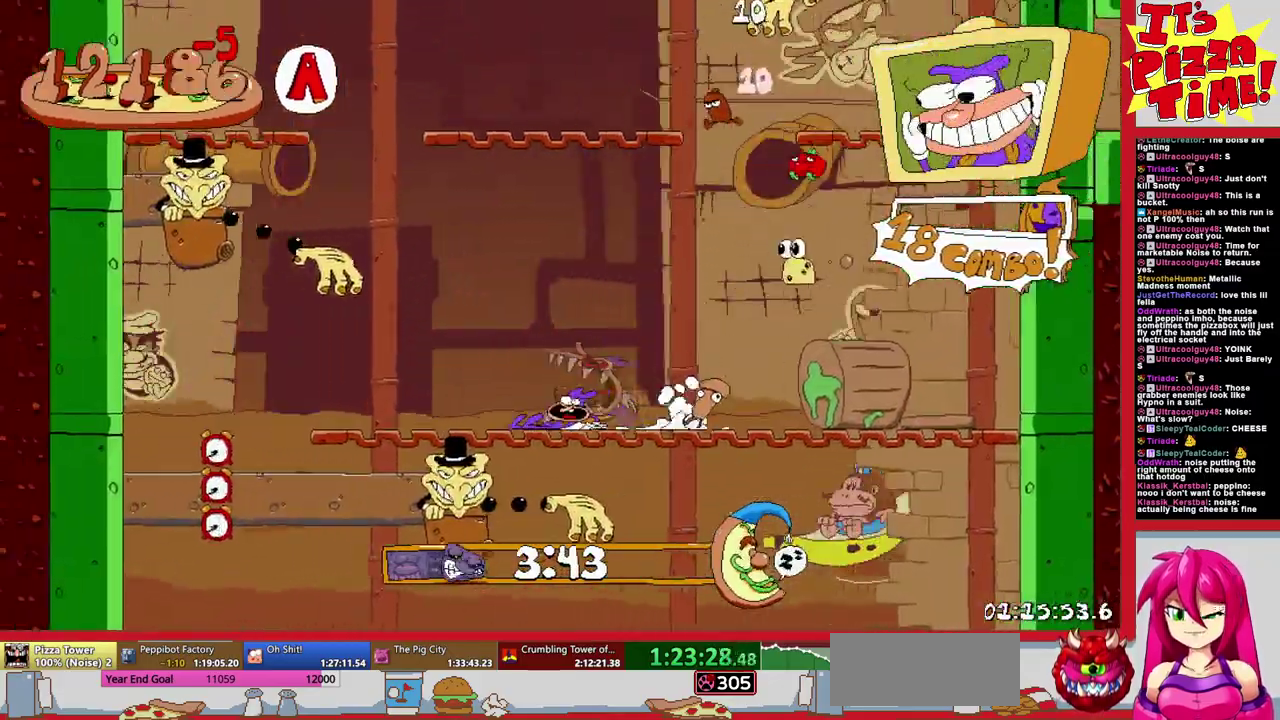
Gameplay with a controller (Nintendo layout); each line is a JSON object with the inputs held at the frame after it. "events" lists button and stick changes between this image and that frame as [ms after this image, input, new state], when the widget could be followed in between. Not read: L3 R1 R2 R3.
{"buttons": ["Y", "DPAD_DOWN", "DPAD_RIGHT"], "events": [[133, "DPAD_LEFT", "up"], [200, "DPAD_RIGHT", "down"], [467, "Y", "down"]]}
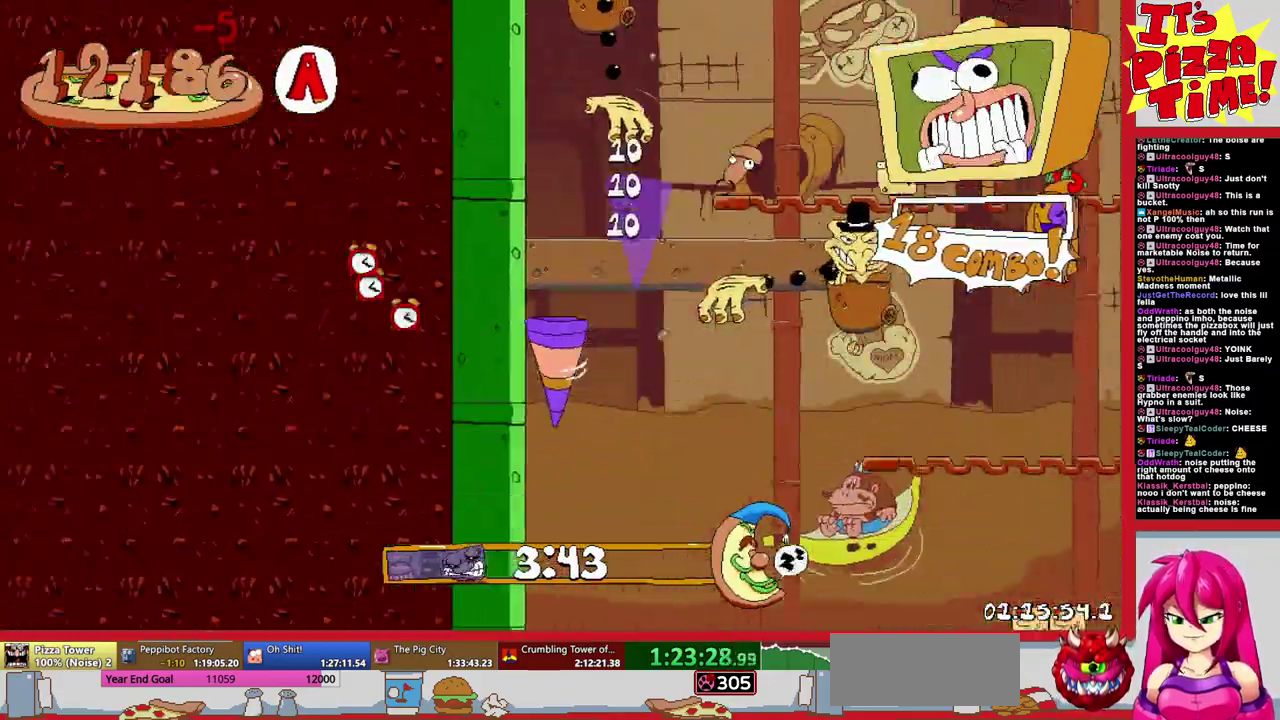
{"buttons": ["DPAD_RIGHT"], "events": [[33, "Y", "up"], [167, "DPAD_DOWN", "up"]]}
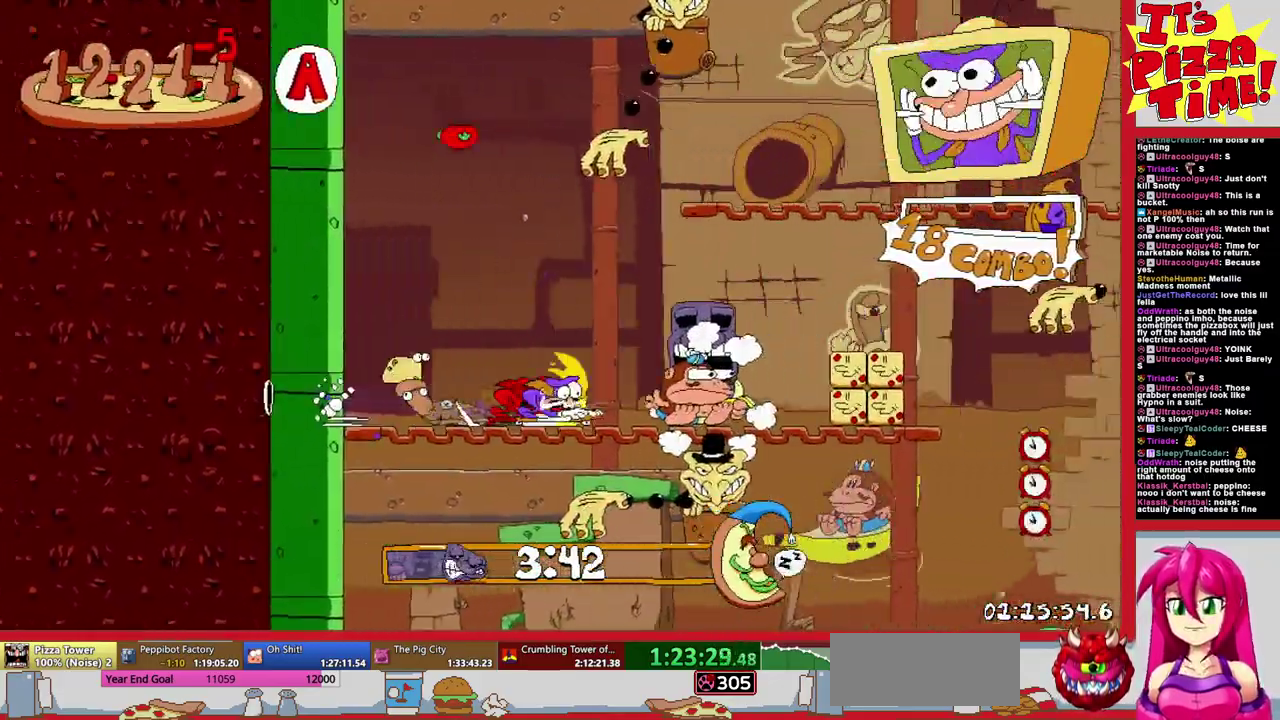
{"buttons": ["DPAD_DOWN", "DPAD_LEFT"], "events": [[217, "DPAD_DOWN", "down"], [233, "DPAD_RIGHT", "up"], [283, "DPAD_LEFT", "down"]]}
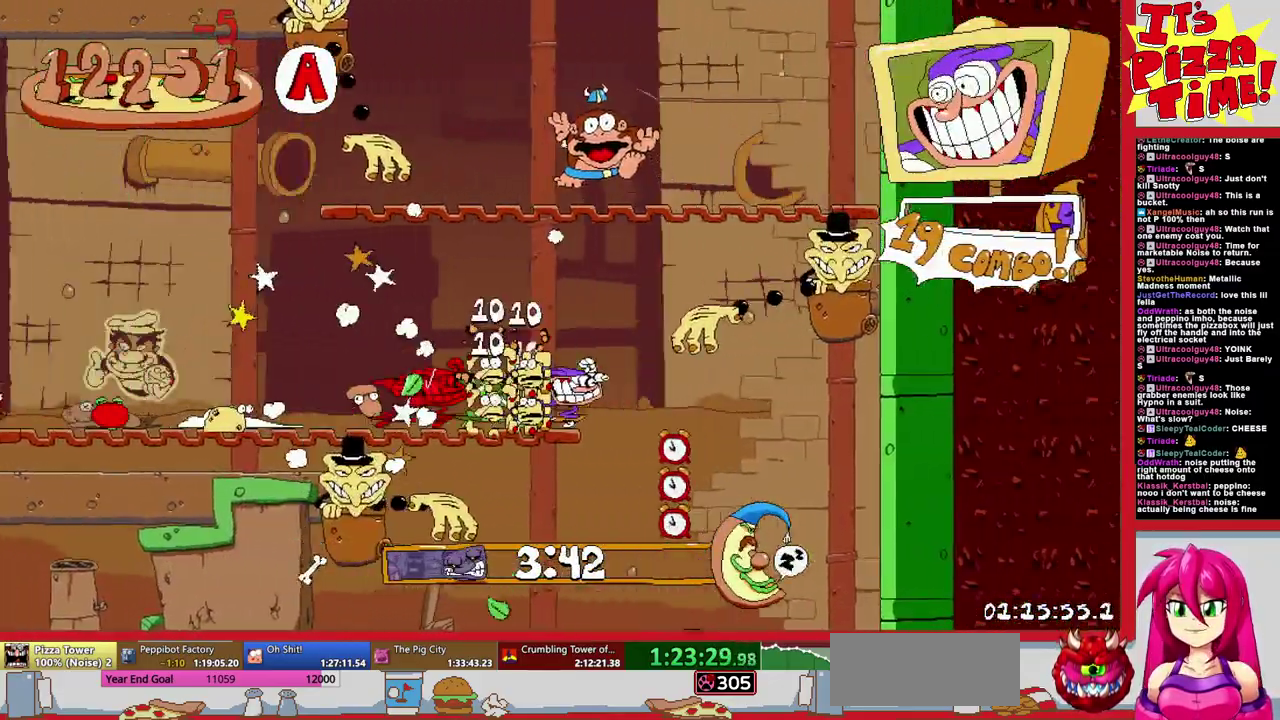
{"buttons": ["DPAD_RIGHT"], "events": [[50, "DPAD_LEFT", "up"], [167, "DPAD_DOWN", "up"], [167, "DPAD_RIGHT", "down"], [233, "DPAD_RIGHT", "up"], [467, "DPAD_RIGHT", "down"]]}
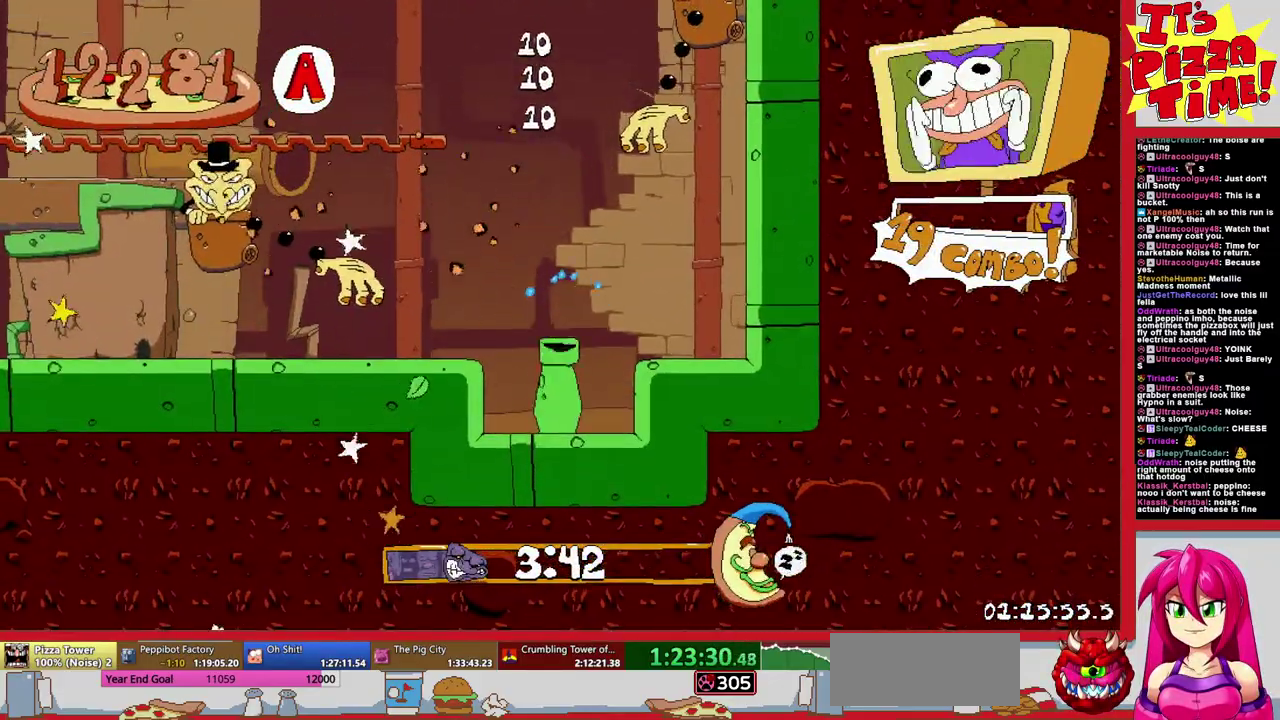
{"buttons": ["DPAD_RIGHT"], "events": []}
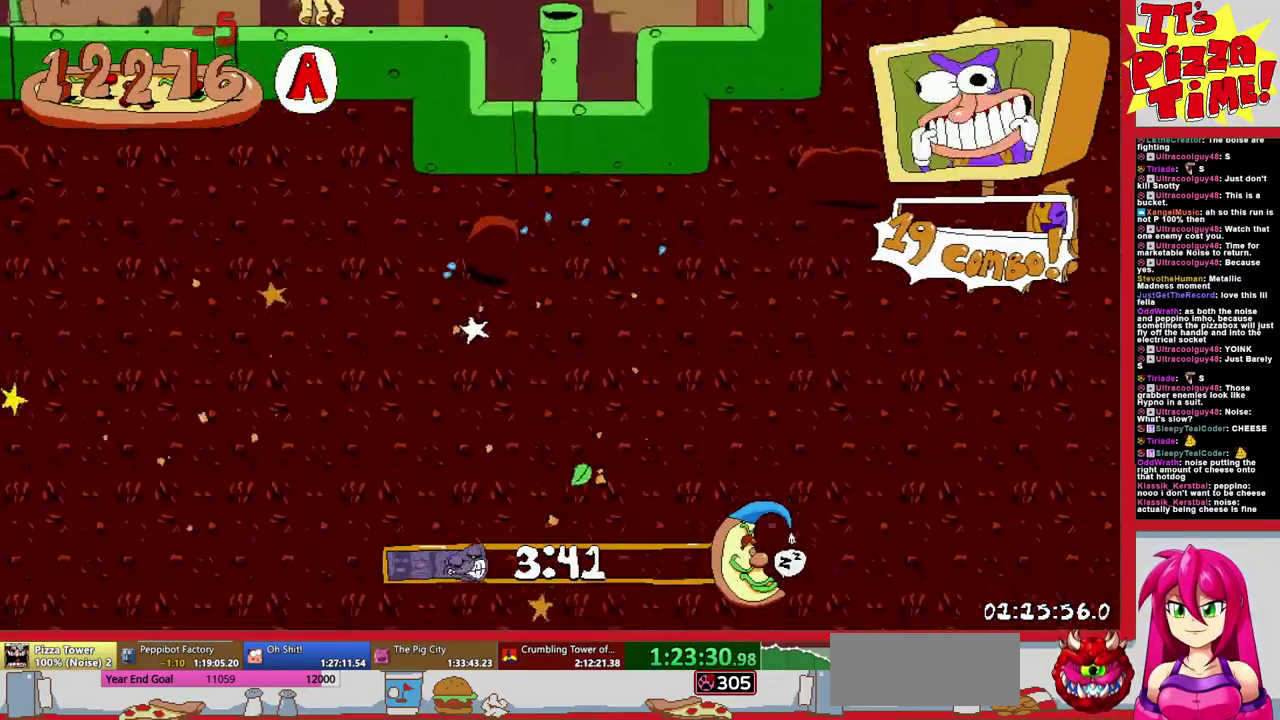
{"buttons": ["DPAD_RIGHT"], "events": []}
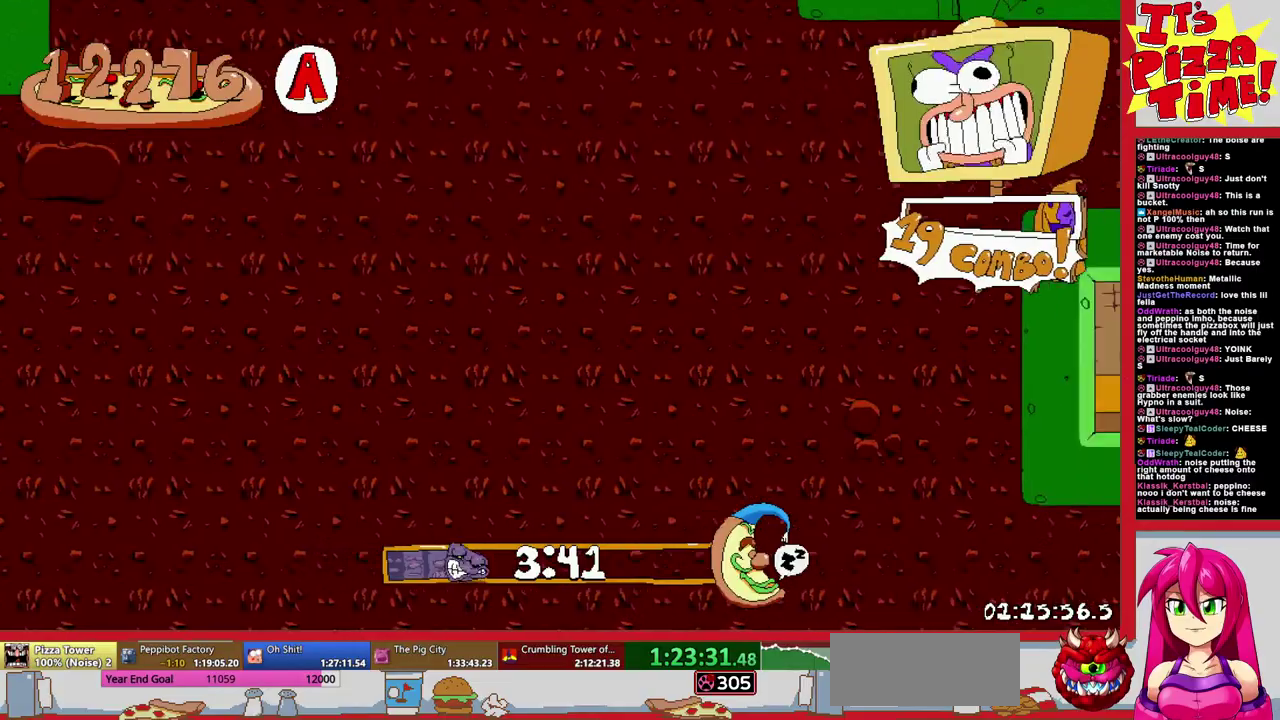
{"buttons": ["DPAD_RIGHT"], "events": []}
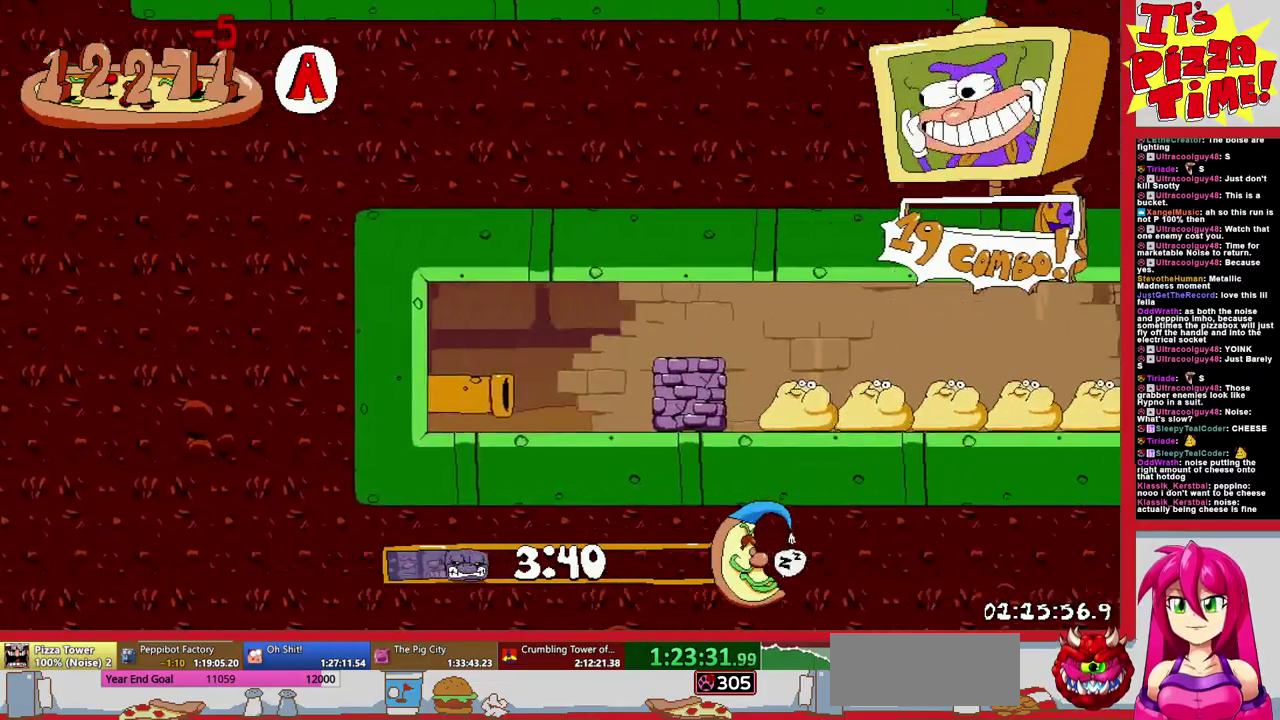
{"buttons": ["DPAD_RIGHT"], "events": []}
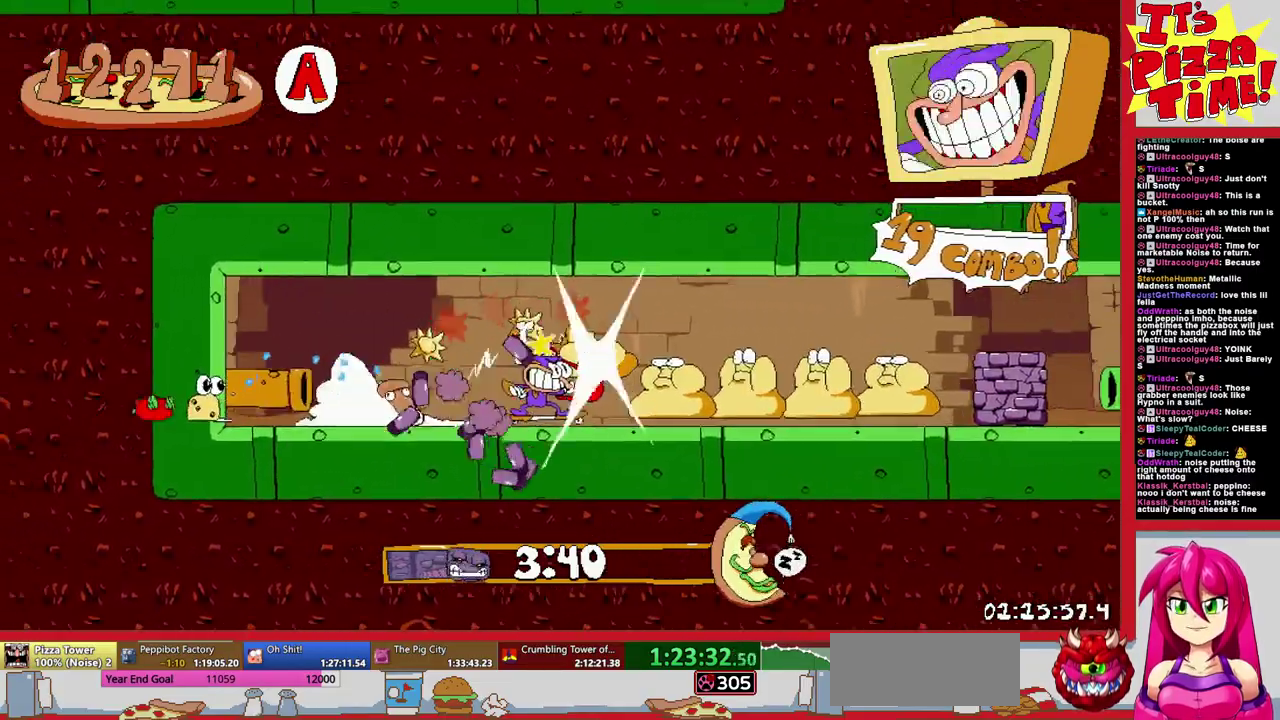
{"buttons": ["DPAD_RIGHT"], "events": []}
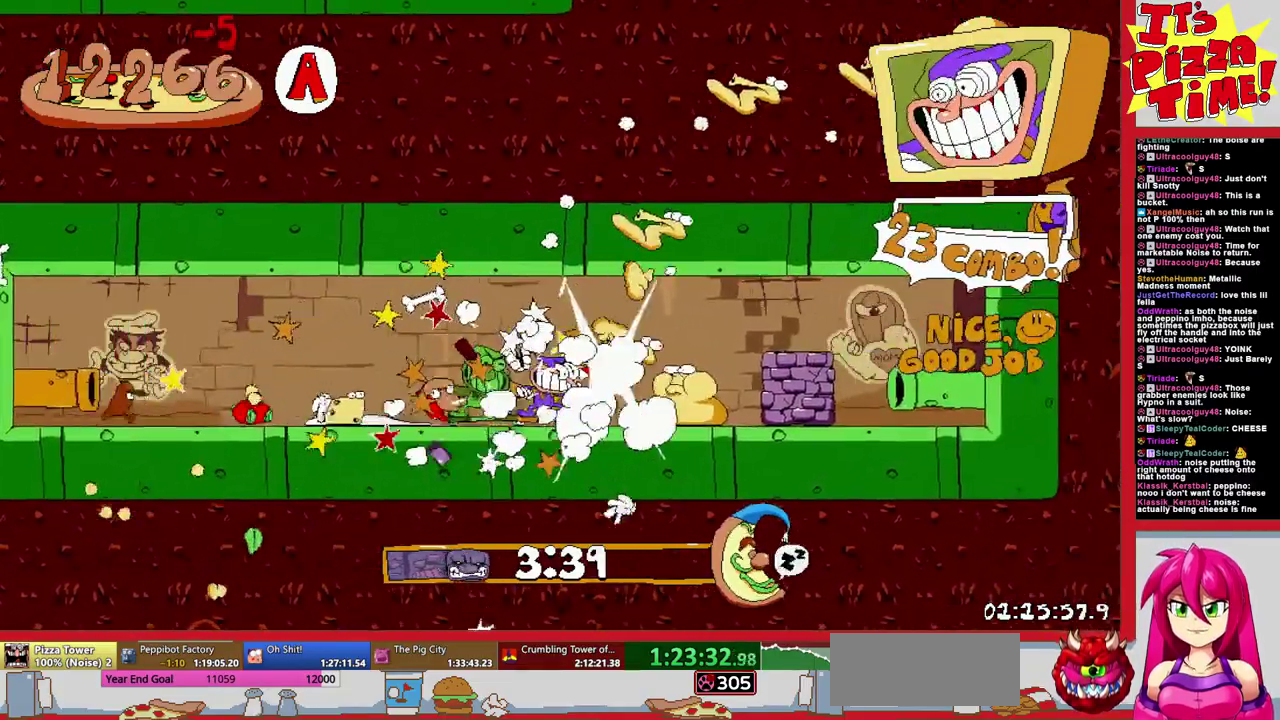
{"buttons": [], "events": [[500, "DPAD_RIGHT", "up"]]}
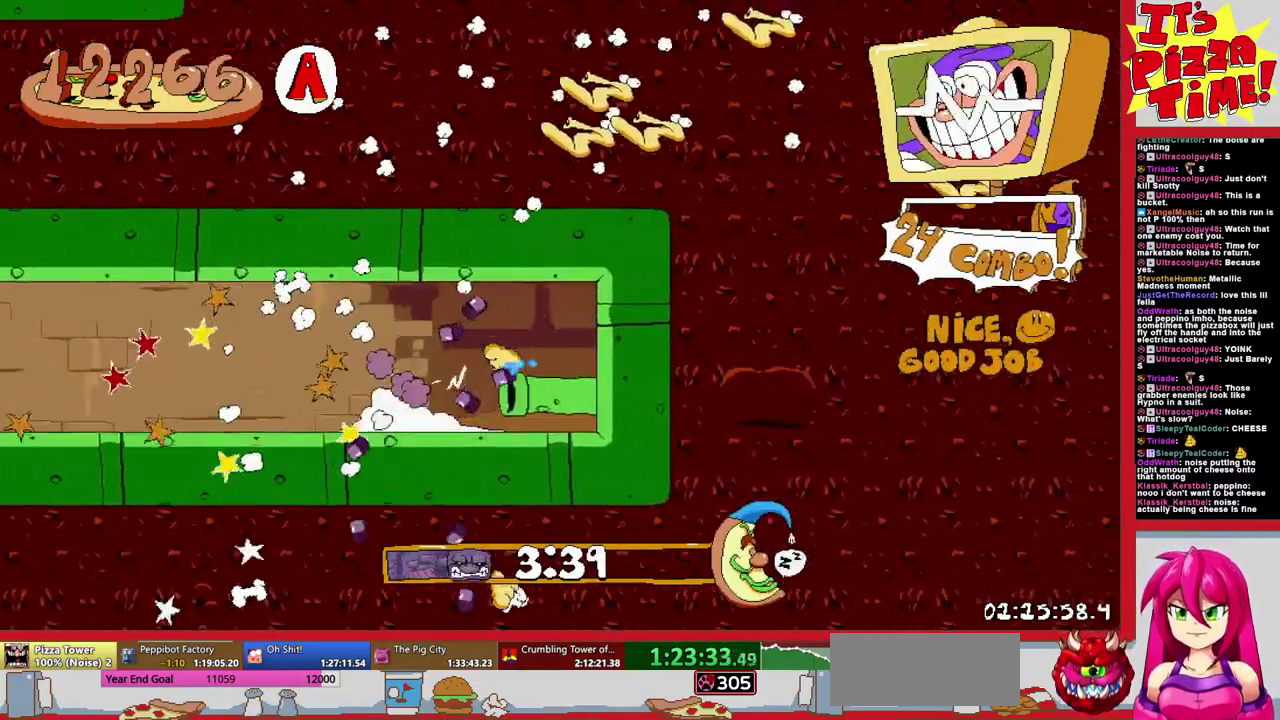
{"buttons": ["DPAD_LEFT"], "events": [[200, "DPAD_LEFT", "down"]]}
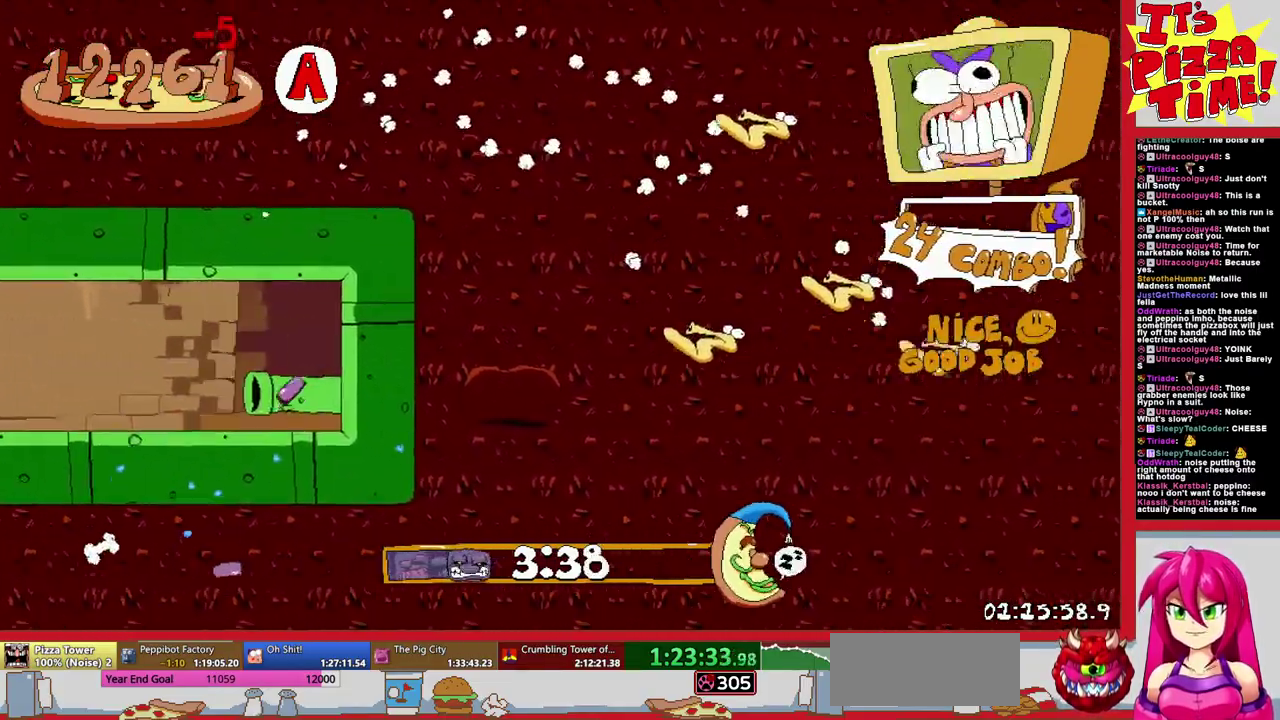
{"buttons": ["DPAD_LEFT"], "events": []}
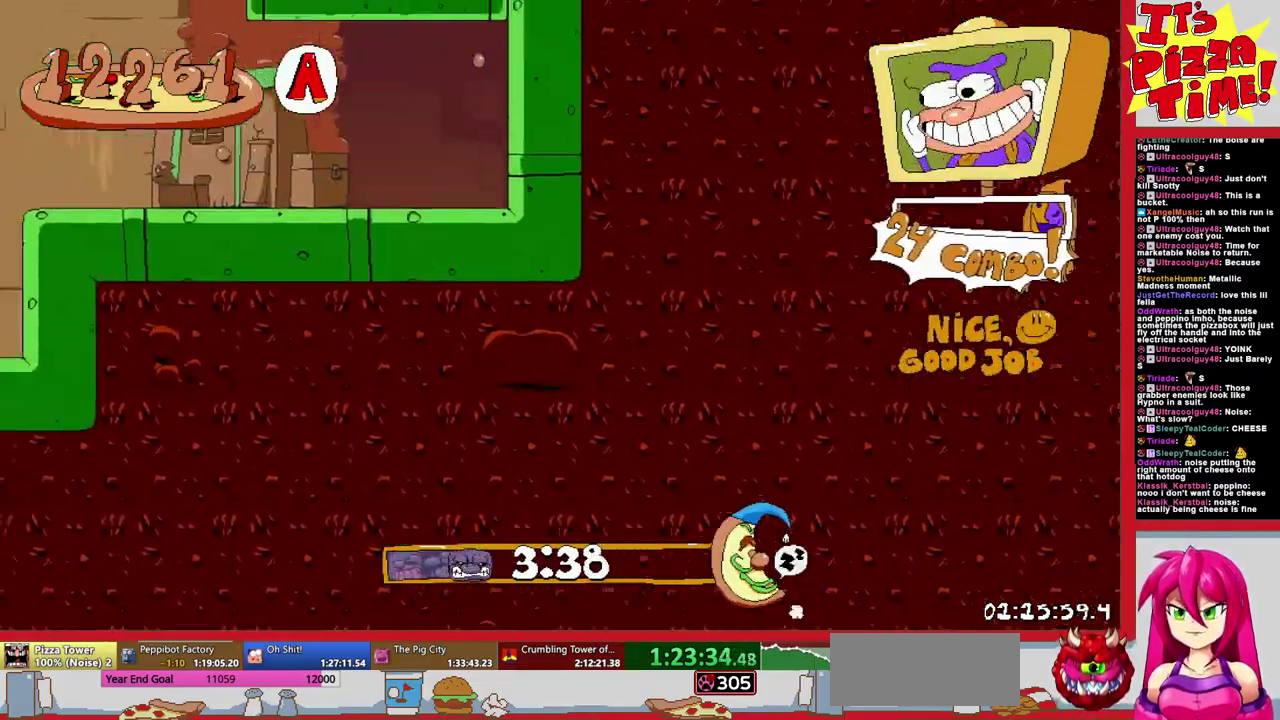
{"buttons": ["DPAD_LEFT"], "events": []}
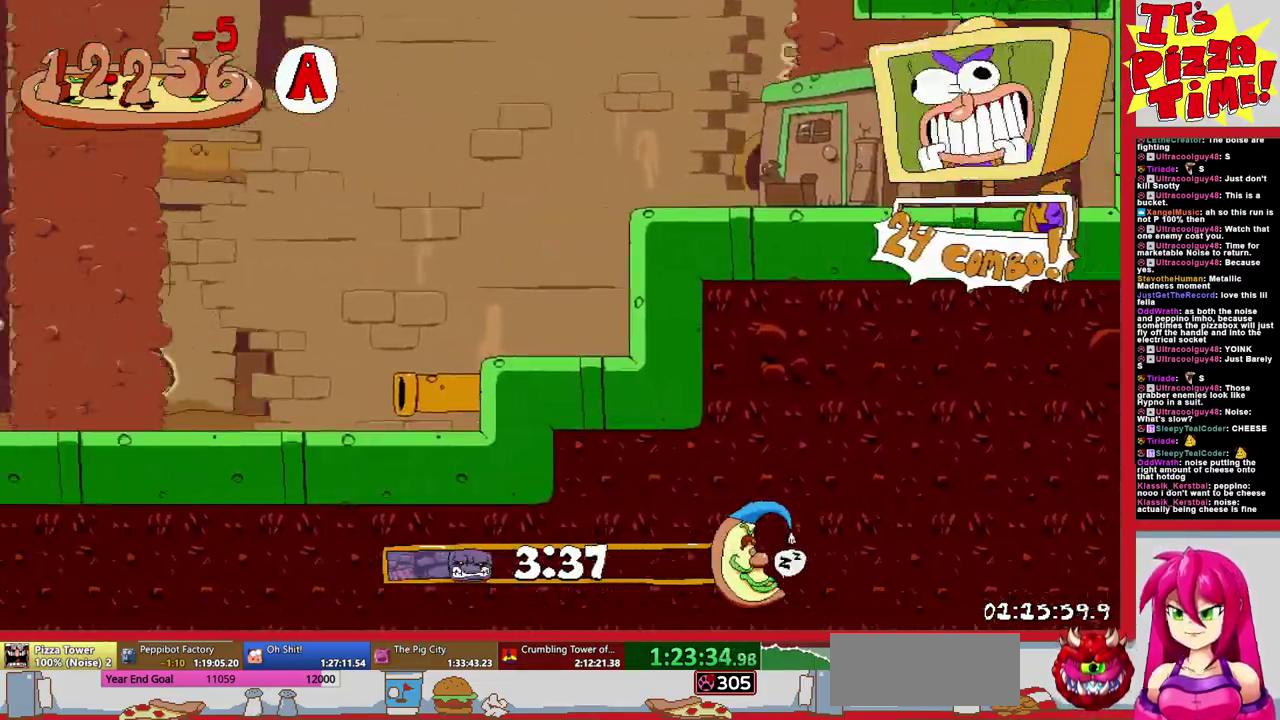
{"buttons": ["B", "DPAD_LEFT"], "events": [[167, "B", "down"]]}
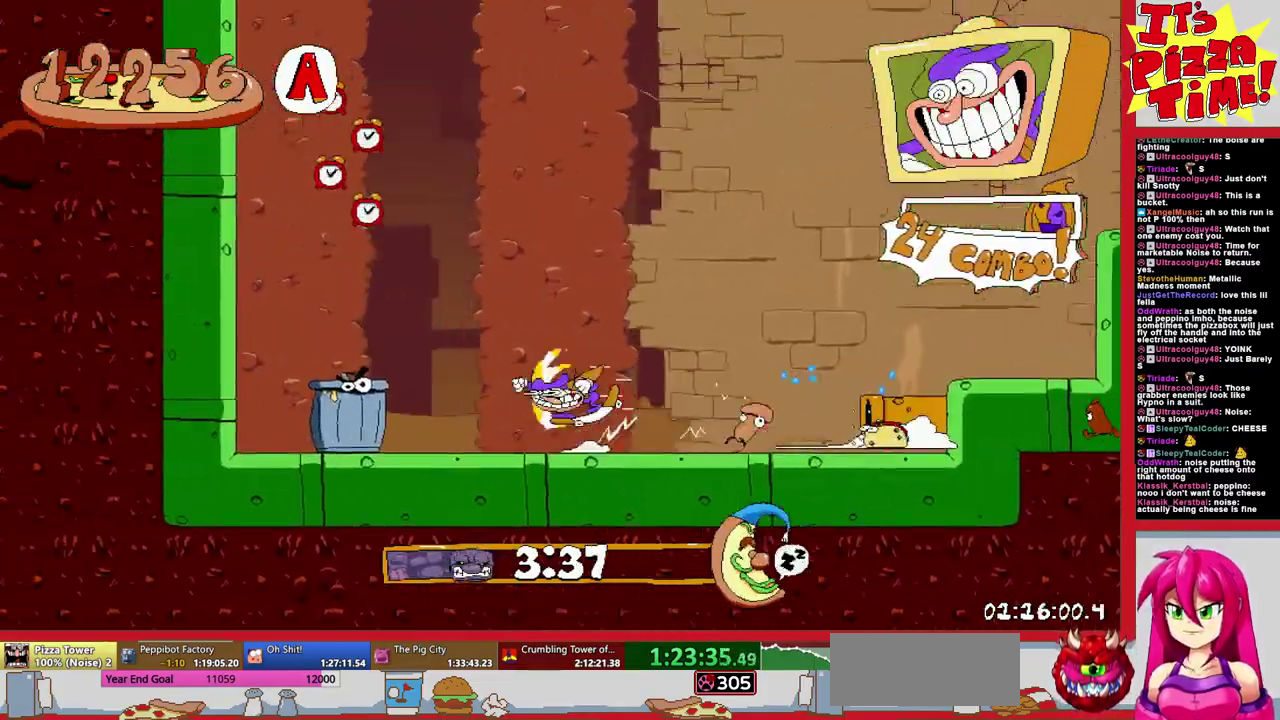
{"buttons": ["Y", "DPAD_RIGHT"], "events": [[33, "B", "up"], [117, "Y", "down"], [233, "DPAD_LEFT", "up"], [233, "Y", "up"], [300, "DPAD_RIGHT", "down"], [383, "Y", "down"]]}
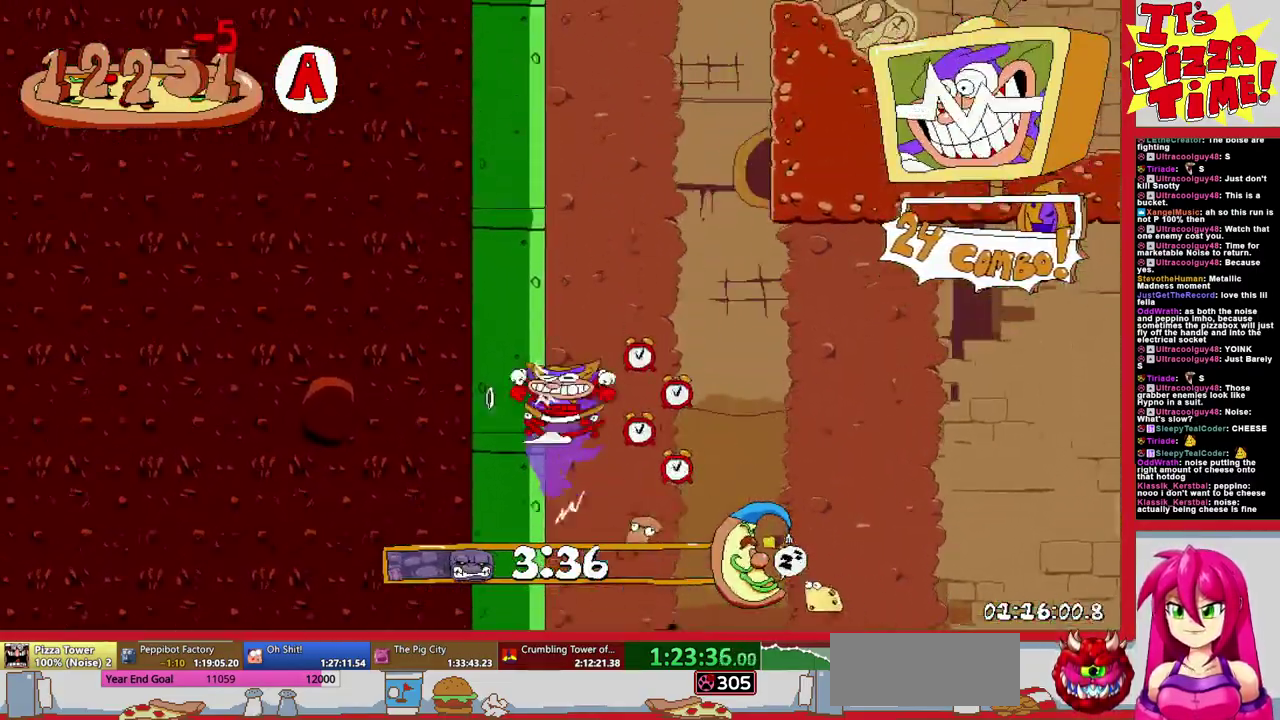
{"buttons": ["DPAD_RIGHT"], "events": [[17, "Y", "up"], [167, "Y", "down"], [283, "Y", "up"]]}
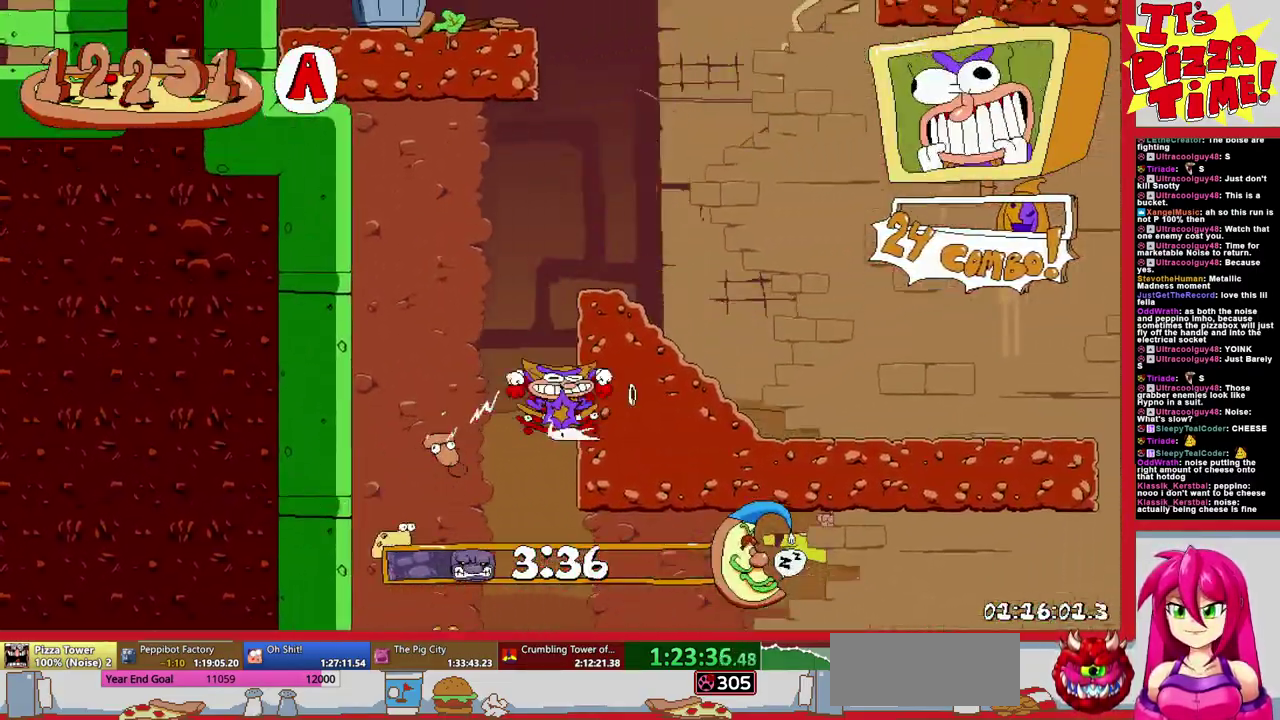
{"buttons": [], "events": [[150, "Y", "down"], [267, "Y", "up"], [400, "DPAD_UP", "down"], [483, "DPAD_UP", "up"], [500, "DPAD_RIGHT", "up"]]}
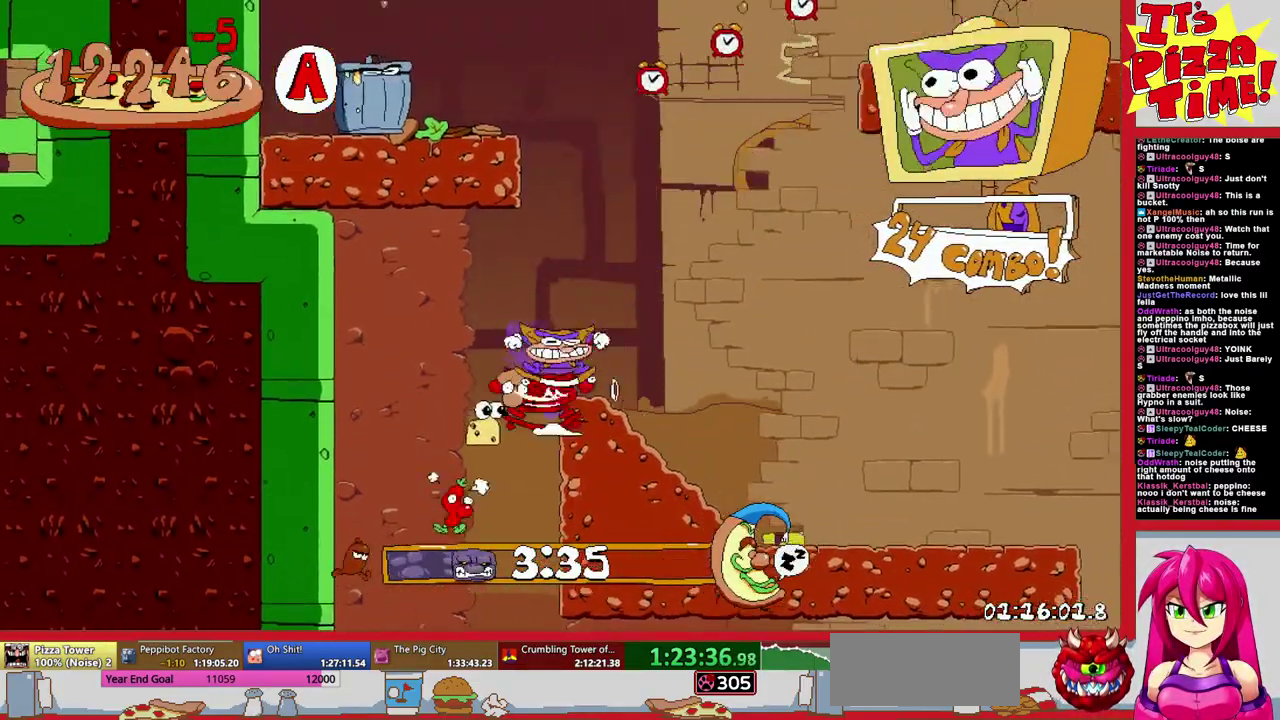
{"buttons": ["DPAD_LEFT"], "events": [[33, "DPAD_DOWN", "down"], [33, "DPAD_LEFT", "down"], [183, "Y", "down"], [250, "Y", "up"], [467, "DPAD_DOWN", "up"]]}
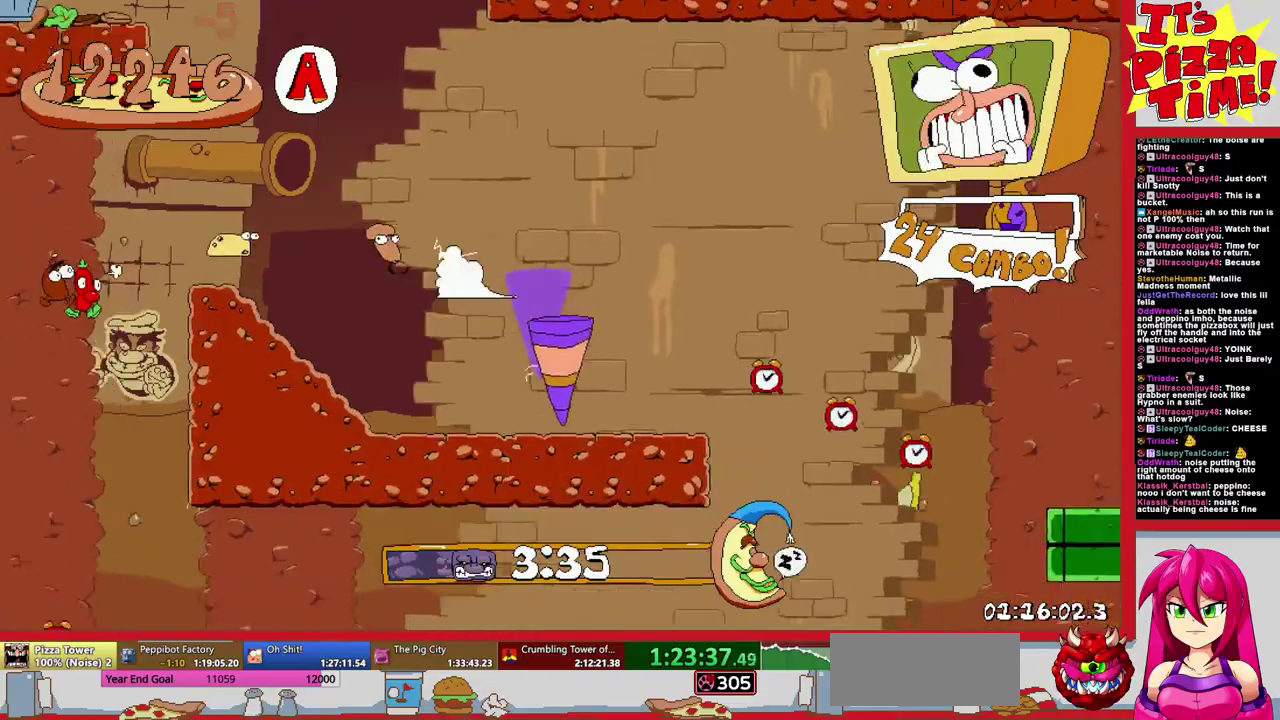
{"buttons": ["DPAD_RIGHT"], "events": [[33, "DPAD_UP", "down"], [83, "DPAD_UP", "up"], [100, "DPAD_LEFT", "up"], [167, "DPAD_RIGHT", "down"]]}
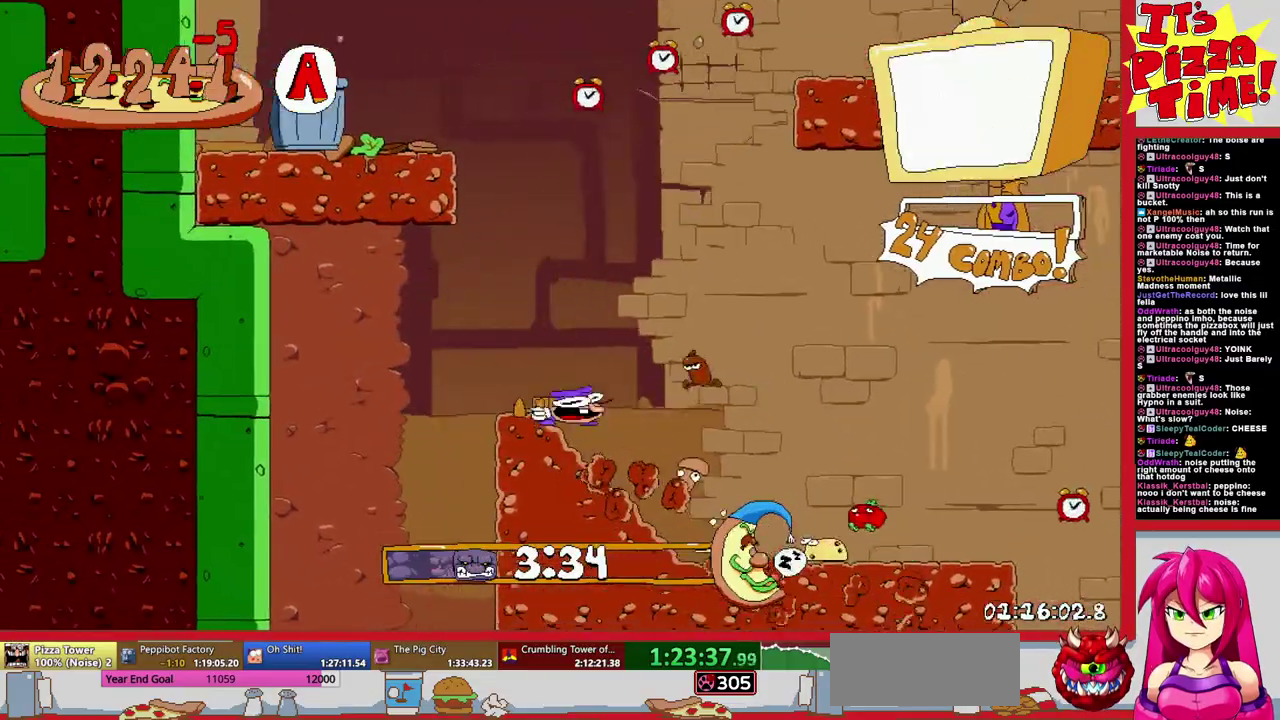
{"buttons": [], "events": [[100, "DPAD_RIGHT", "up"], [267, "DPAD_LEFT", "down"], [433, "DPAD_LEFT", "up"]]}
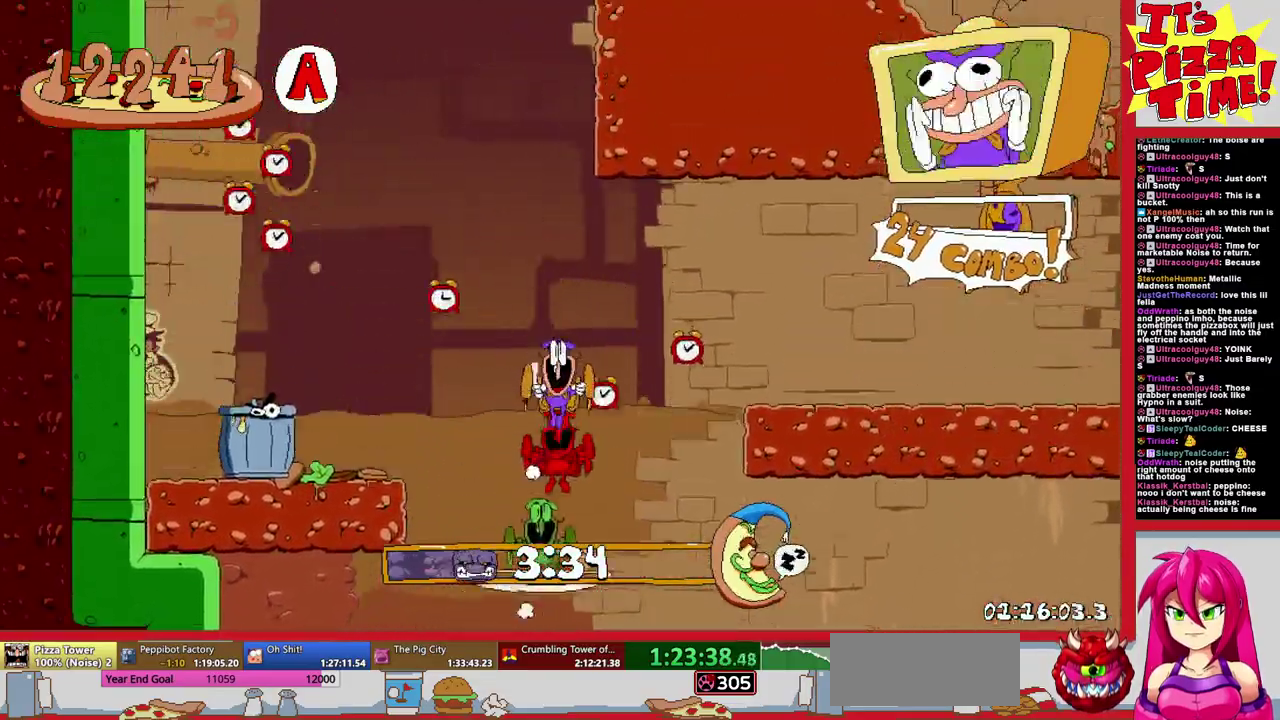
{"buttons": ["DPAD_RIGHT"], "events": [[50, "DPAD_RIGHT", "down"], [117, "Y", "down"], [183, "Y", "up"]]}
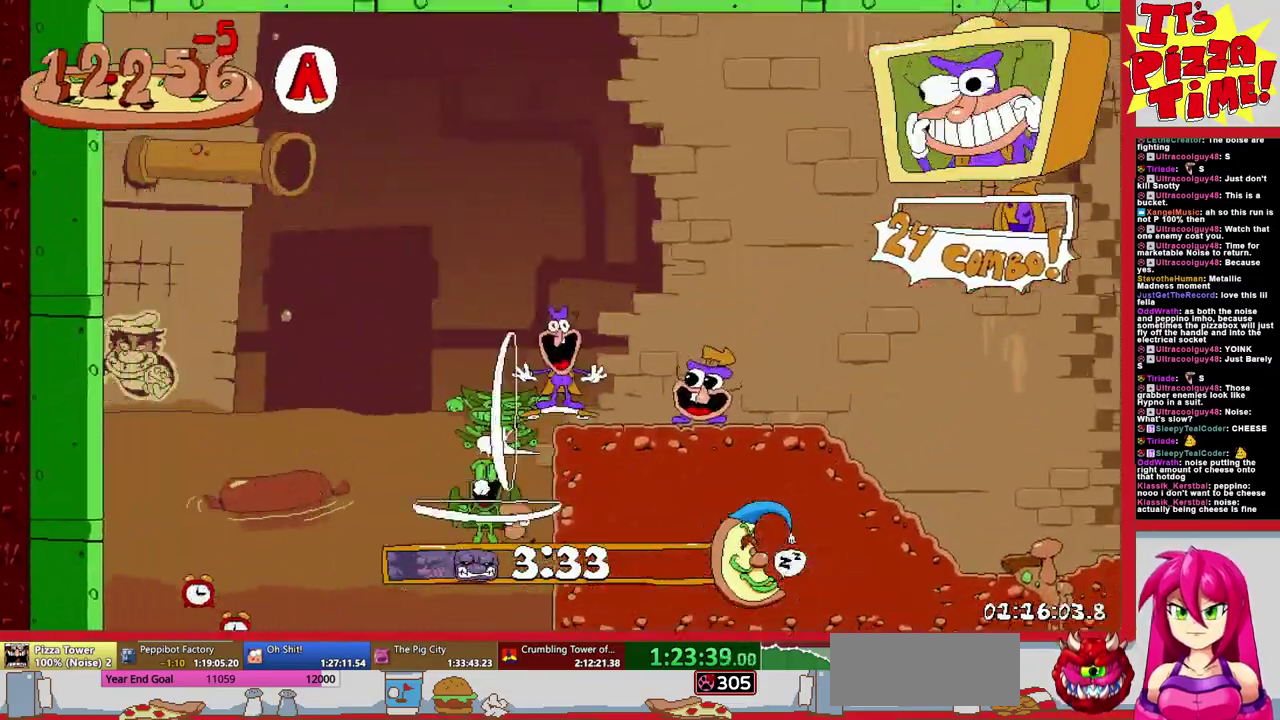
{"buttons": ["DPAD_RIGHT"], "events": []}
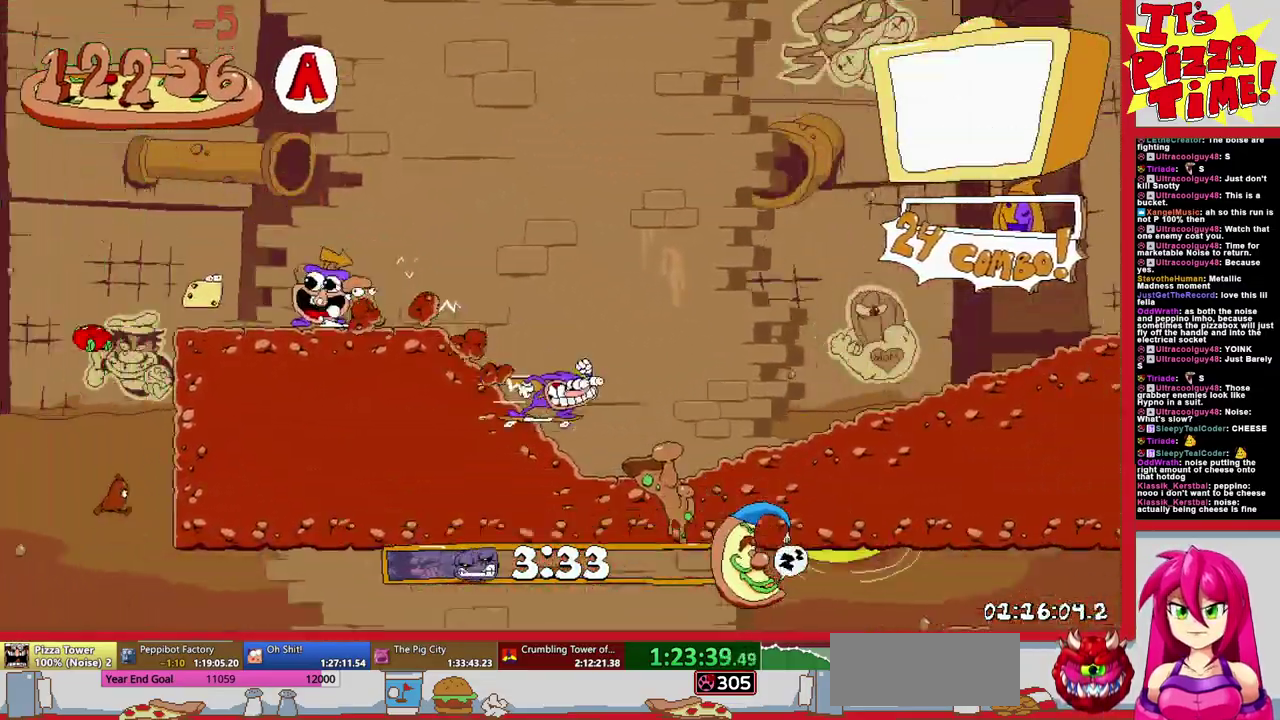
{"buttons": ["DPAD_RIGHT"], "events": []}
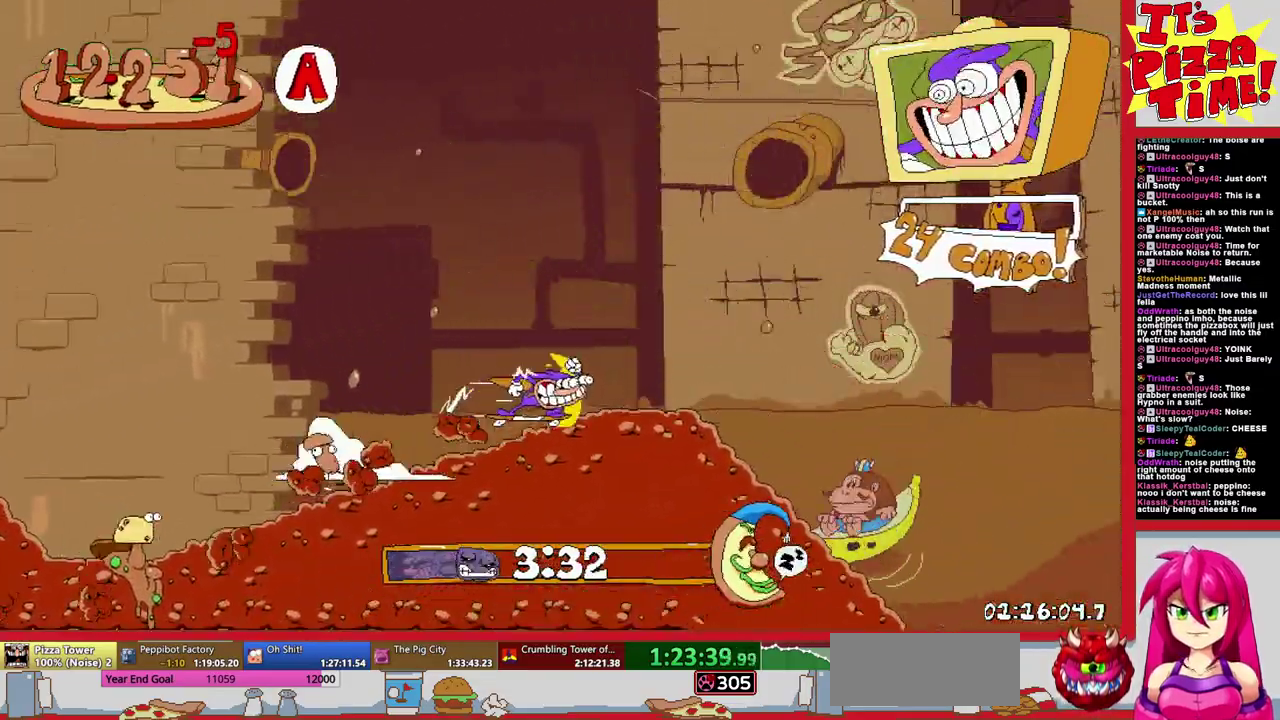
{"buttons": ["DPAD_RIGHT"], "events": []}
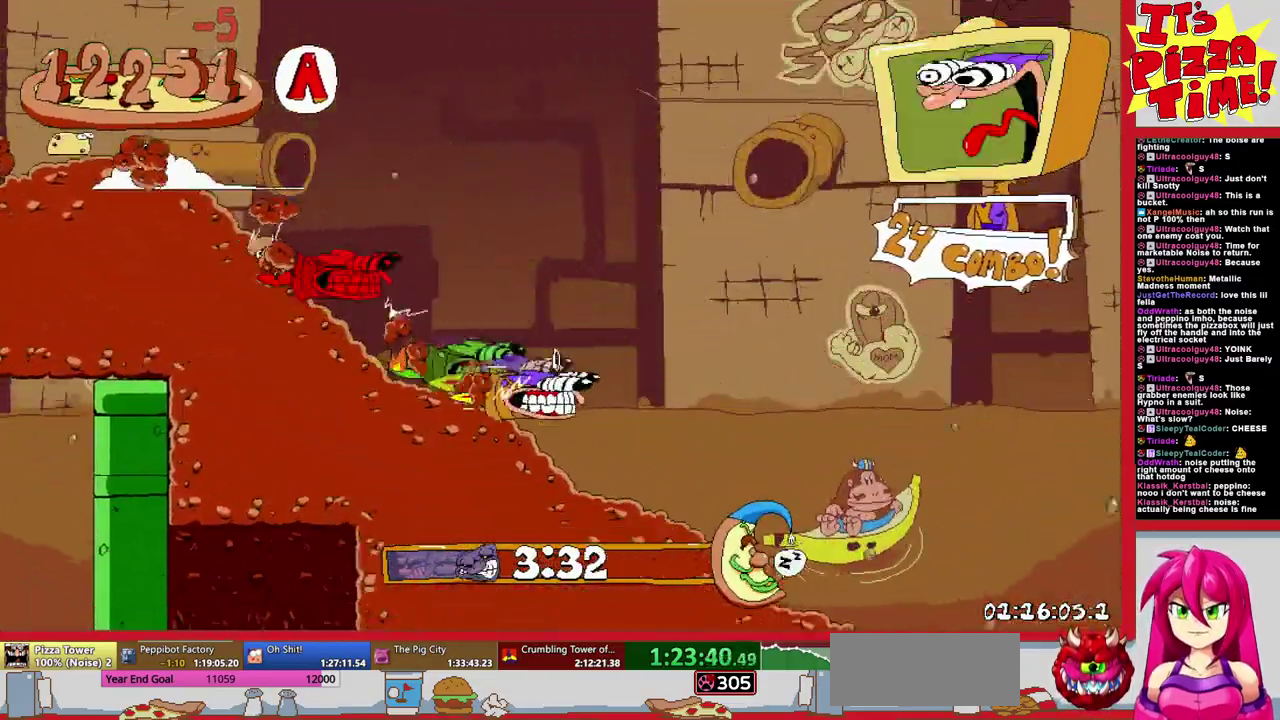
{"buttons": ["DPAD_RIGHT"], "events": []}
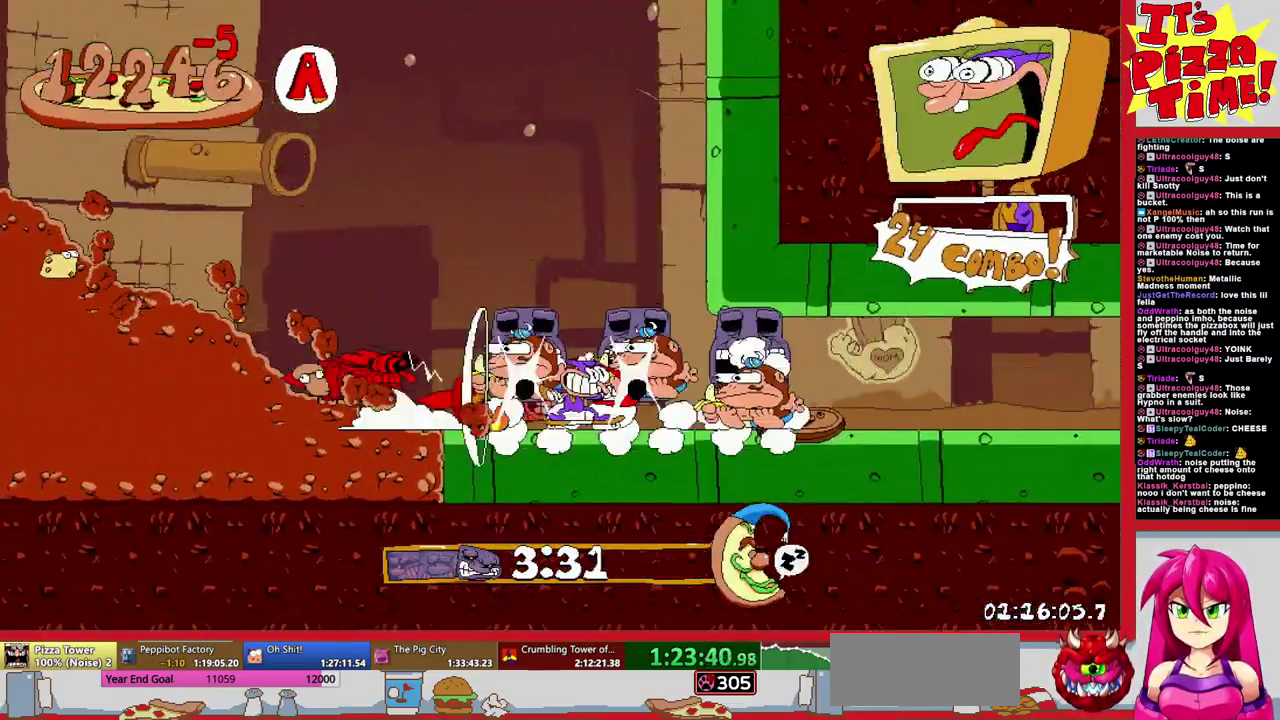
{"buttons": ["DPAD_RIGHT"], "events": []}
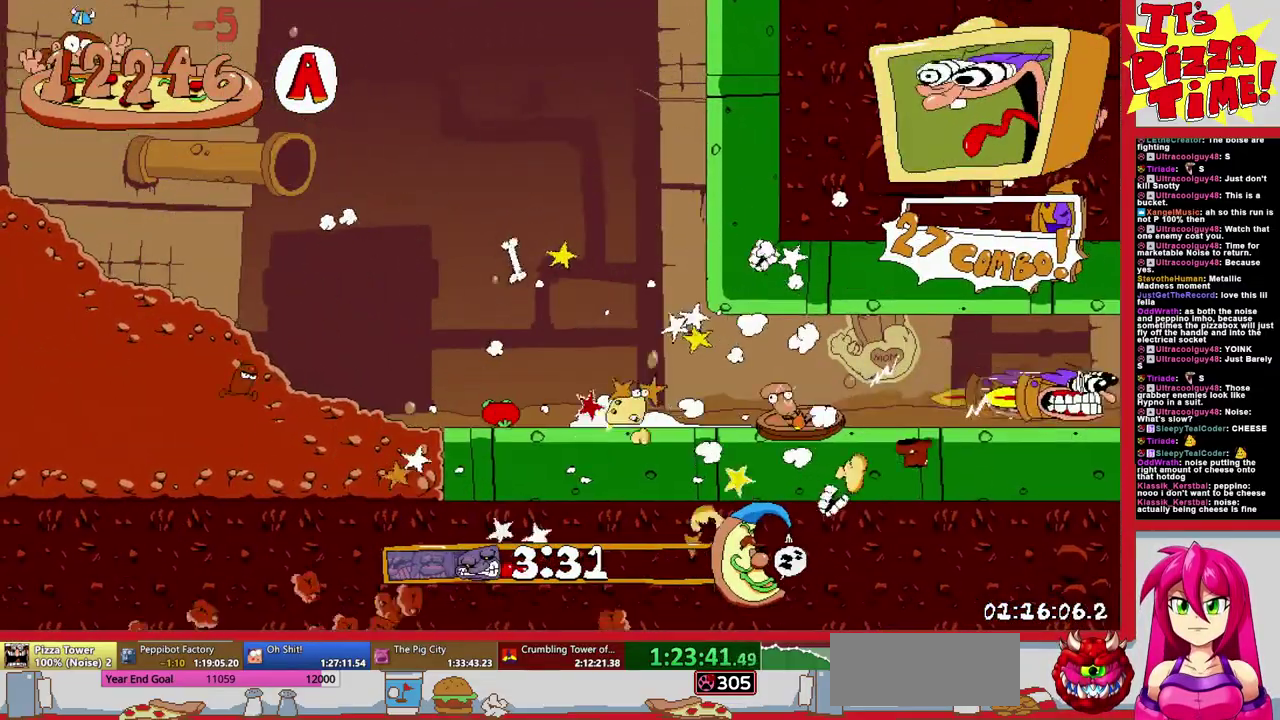
{"buttons": ["DPAD_RIGHT"], "events": []}
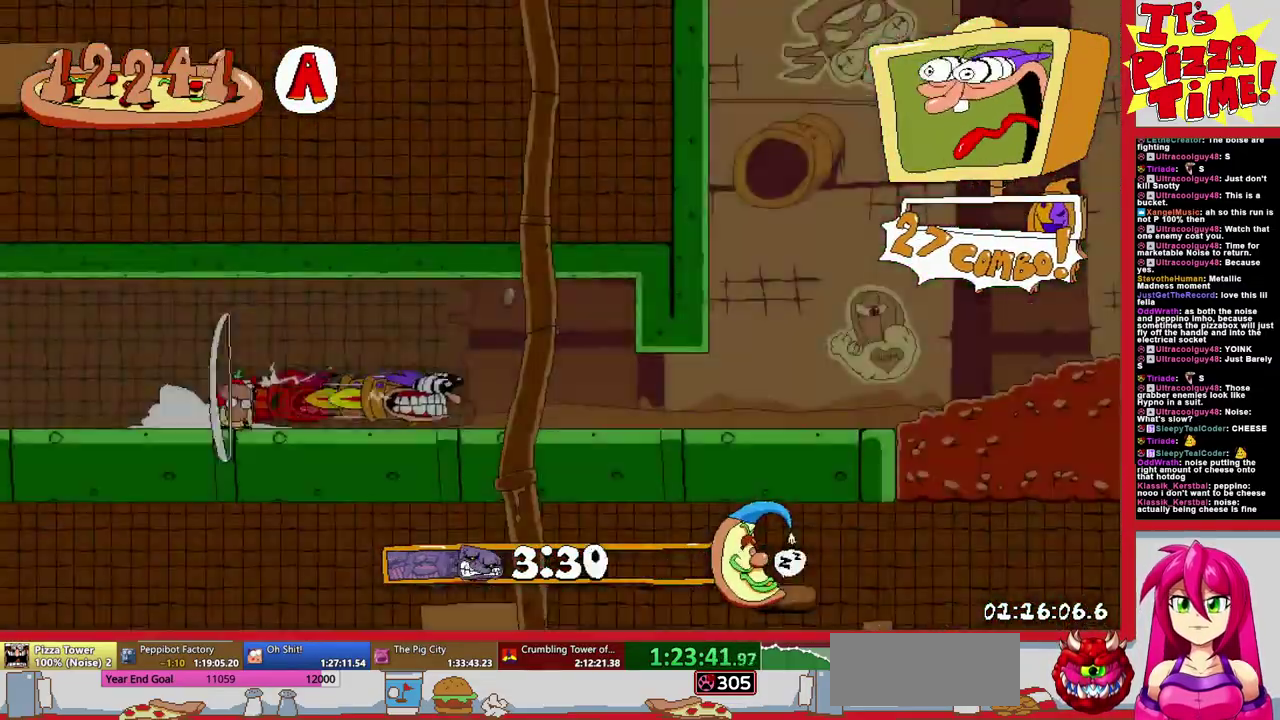
{"buttons": ["B", "DPAD_RIGHT"], "events": [[300, "B", "down"]]}
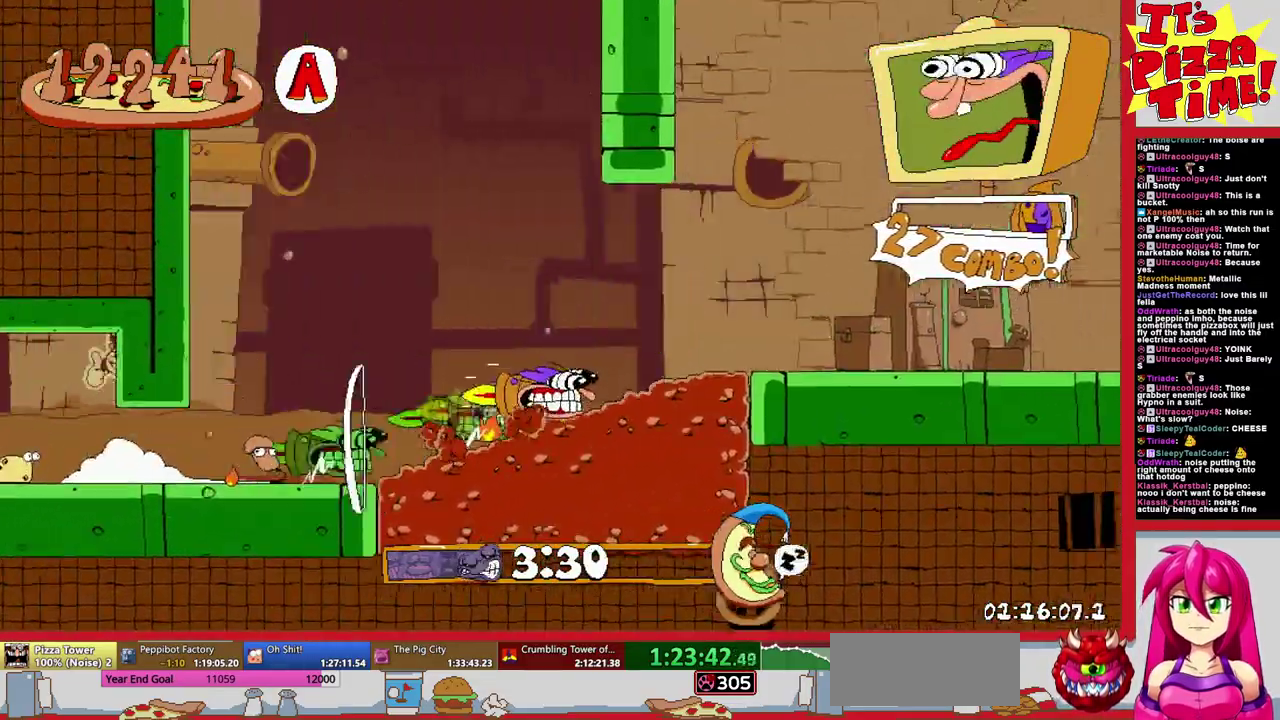
{"buttons": ["DPAD_RIGHT"], "events": [[100, "B", "up"]]}
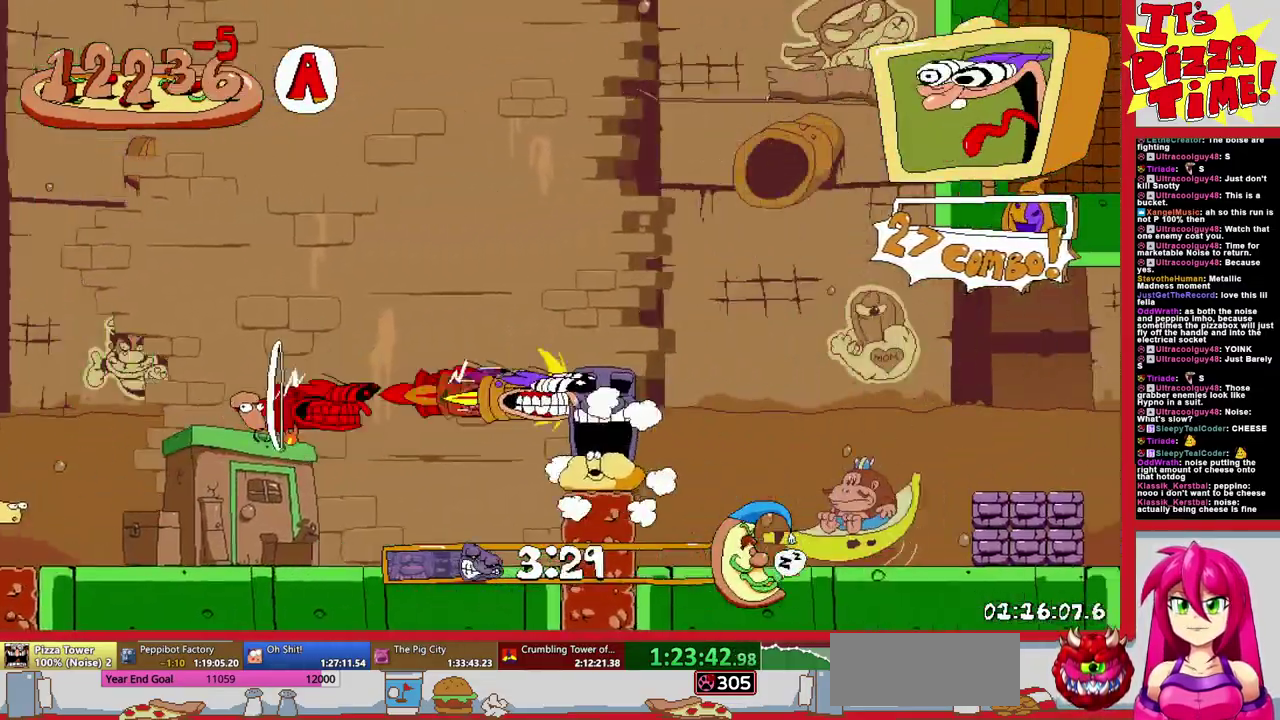
{"buttons": ["DPAD_RIGHT"], "events": []}
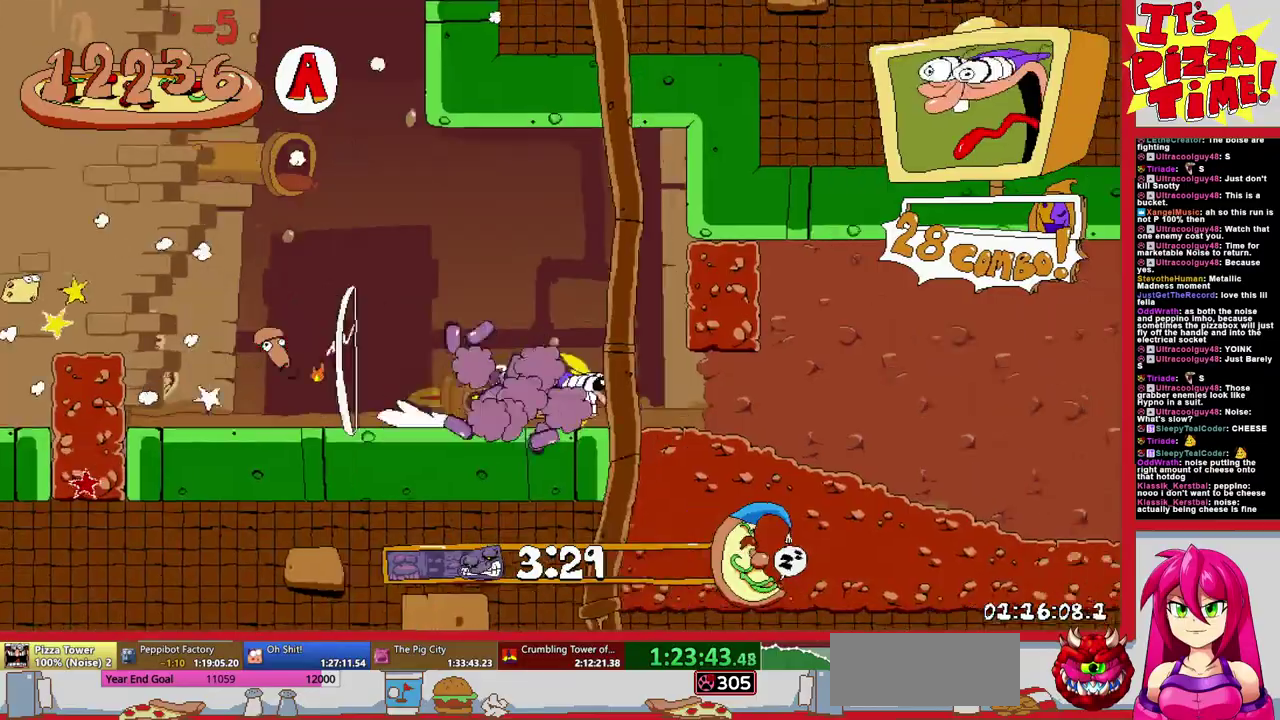
{"buttons": ["B", "DPAD_UP", "DPAD_RIGHT"], "events": [[167, "B", "down"], [500, "DPAD_UP", "down"]]}